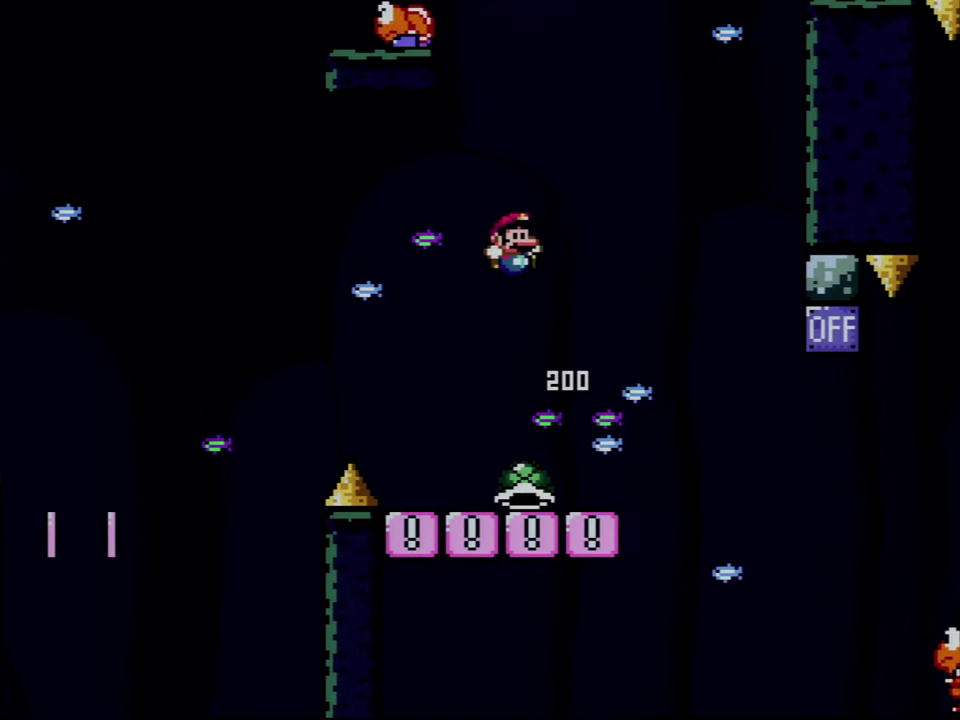
Gameplay with a controller (Nintendo layout); each line is a JSON object with the inputs held at the frame after it. "events" lists button and stick changes between this image and that frame as [ms after this image, input, new state], when the widget could be followed in between. Not read: L3 R3.
{"buttons": ["B", "Y", "DPAD_RIGHT"], "events": [[117, "DPAD_RIGHT", "up"], [283, "DPAD_RIGHT", "down"], [367, "B", "down"]]}
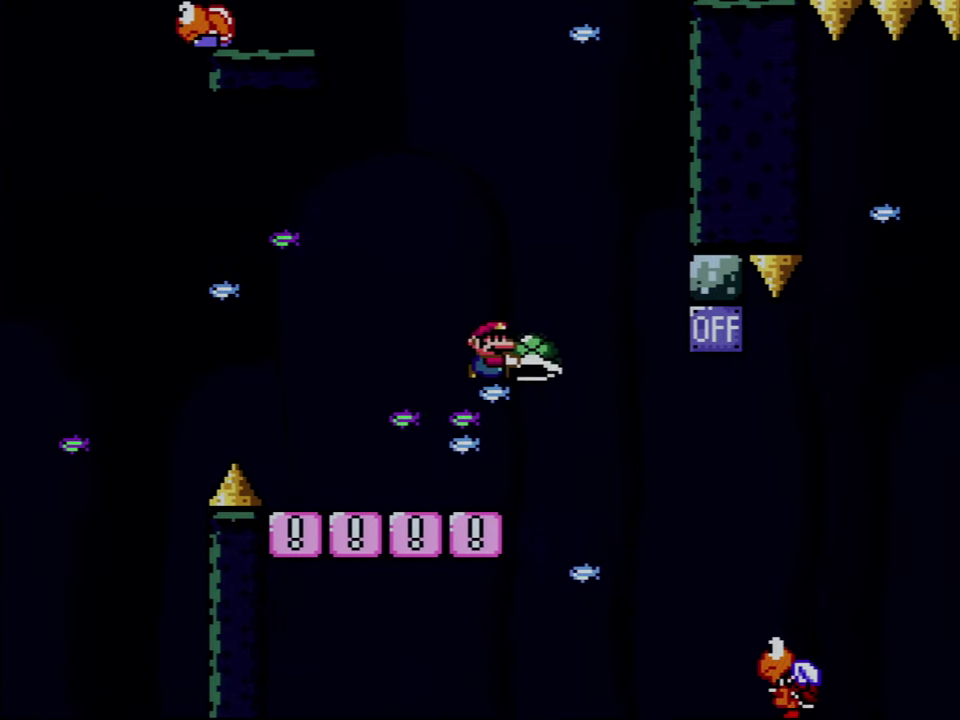
{"buttons": ["B", "DPAD_UP", "DPAD_RIGHT"], "events": [[33, "B", "up"], [183, "DPAD_RIGHT", "up"], [333, "DPAD_RIGHT", "down"], [367, "B", "down"], [367, "DPAD_UP", "down"], [467, "Y", "up"]]}
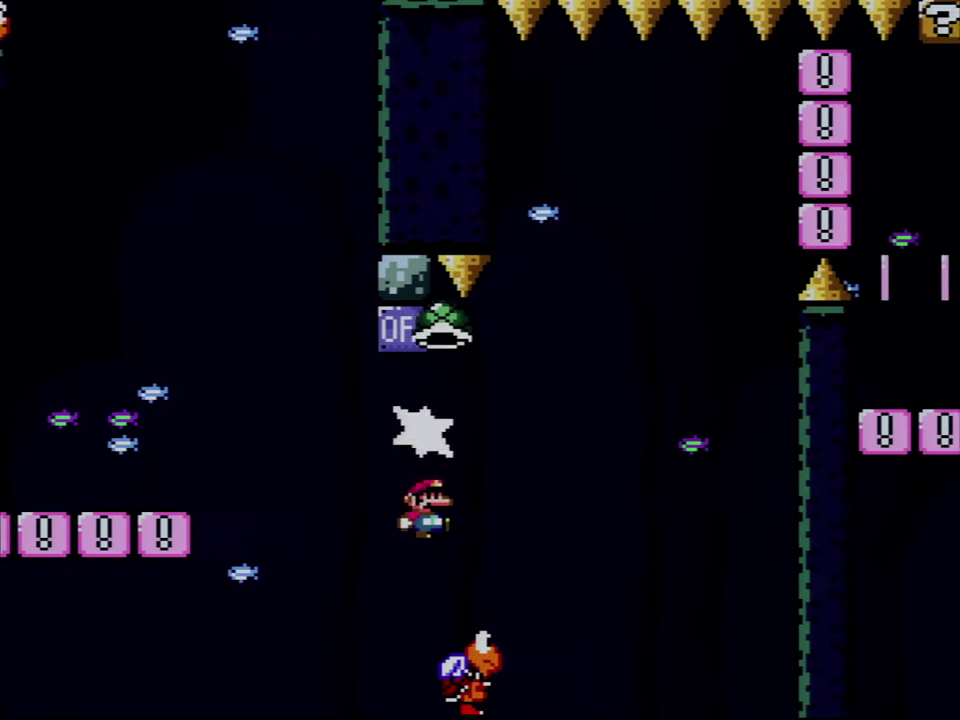
{"buttons": ["B", "Y"], "events": [[117, "DPAD_RIGHT", "up"], [117, "Y", "down"], [150, "DPAD_LEFT", "down"], [150, "DPAD_UP", "up"], [283, "DPAD_LEFT", "up"], [283, "DPAD_RIGHT", "down"], [433, "DPAD_RIGHT", "up"]]}
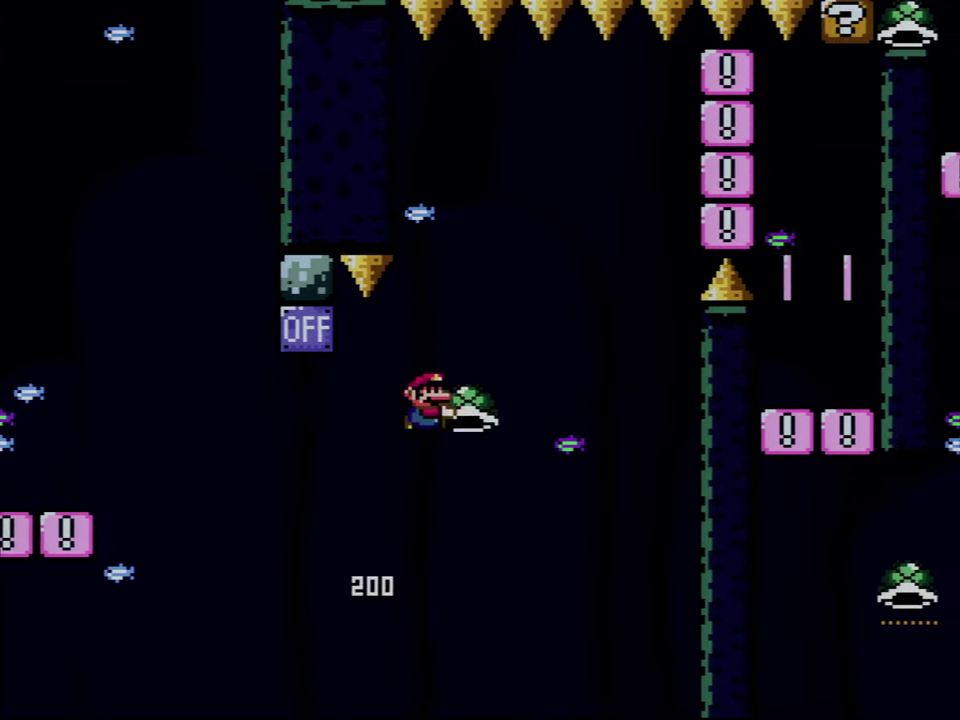
{"buttons": ["B", "Y"], "events": [[83, "DPAD_RIGHT", "down"], [150, "Y", "up"], [250, "DPAD_RIGHT", "up"], [300, "Y", "down"]]}
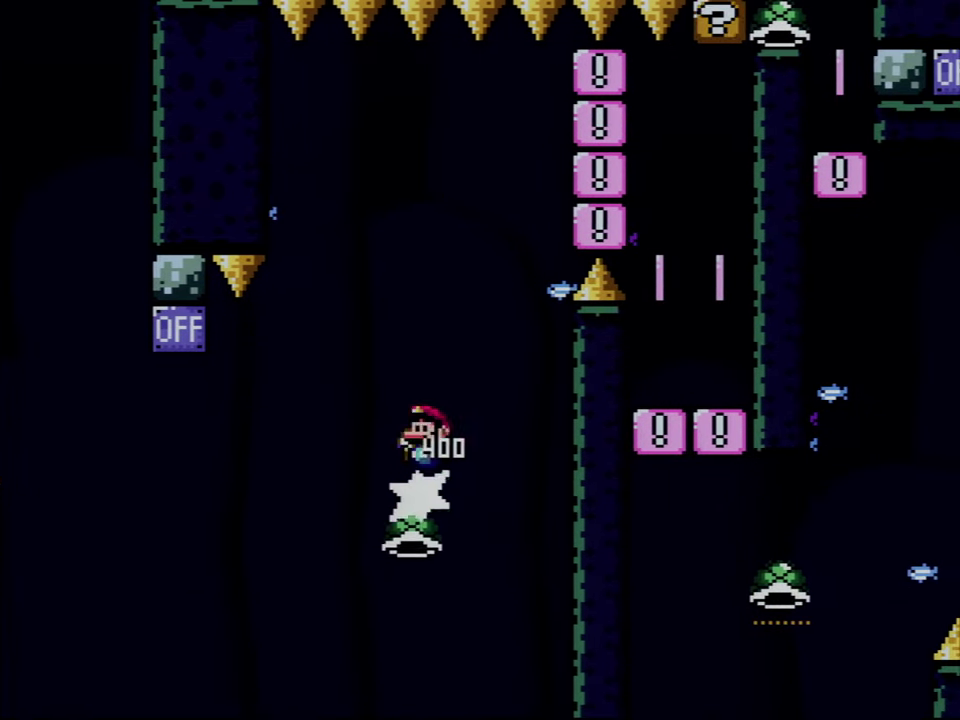
{"buttons": ["DPAD_RIGHT"], "events": [[33, "DPAD_LEFT", "down"], [83, "DPAD_UP", "down"], [117, "DPAD_LEFT", "up"], [150, "DPAD_RIGHT", "down"], [150, "DPAD_UP", "up"], [217, "B", "up"], [217, "Y", "up"], [333, "A", "down"], [467, "A", "up"]]}
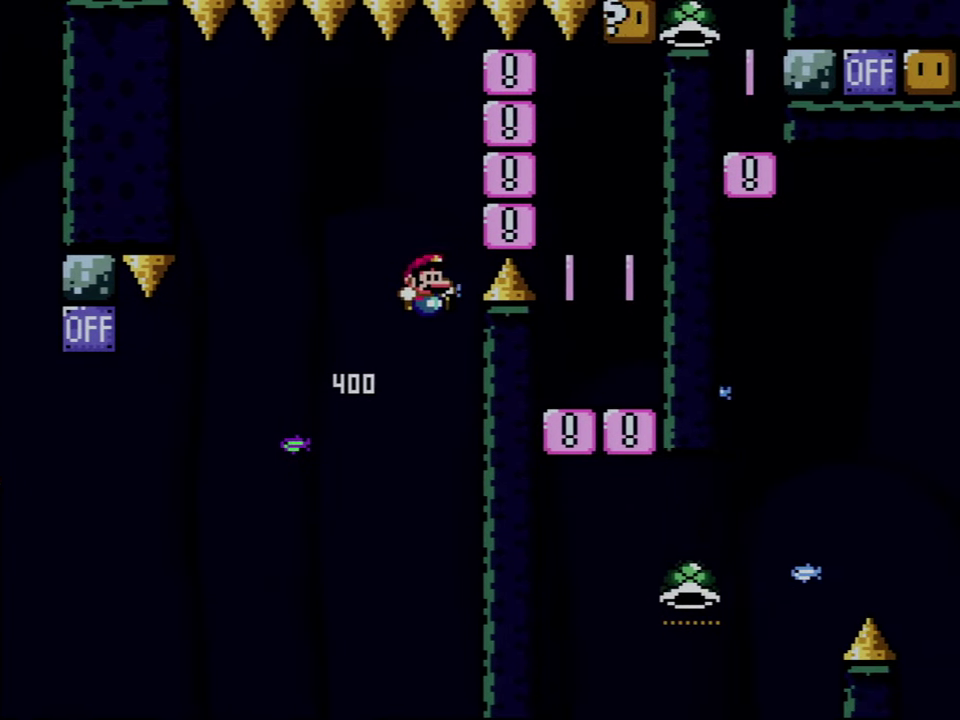
{"buttons": ["A"], "events": [[67, "A", "down"], [150, "A", "up"], [150, "DPAD_RIGHT", "up"], [250, "A", "down"], [333, "A", "up"], [433, "A", "down"]]}
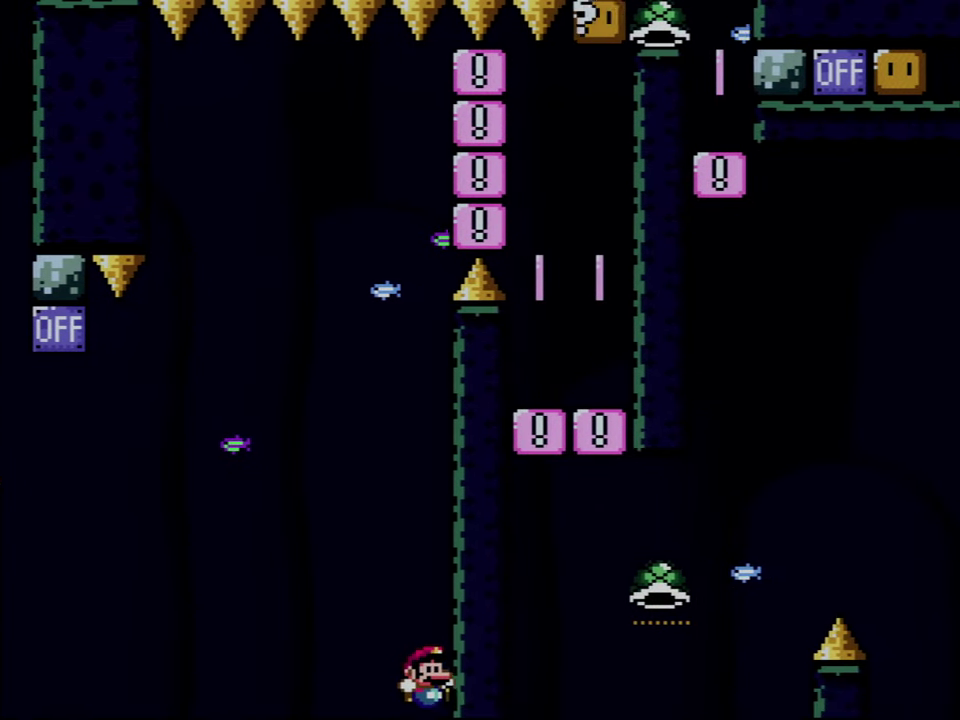
{"buttons": [], "events": [[67, "A", "up"], [117, "A", "down"], [250, "A", "up"], [333, "A", "down"], [433, "A", "up"]]}
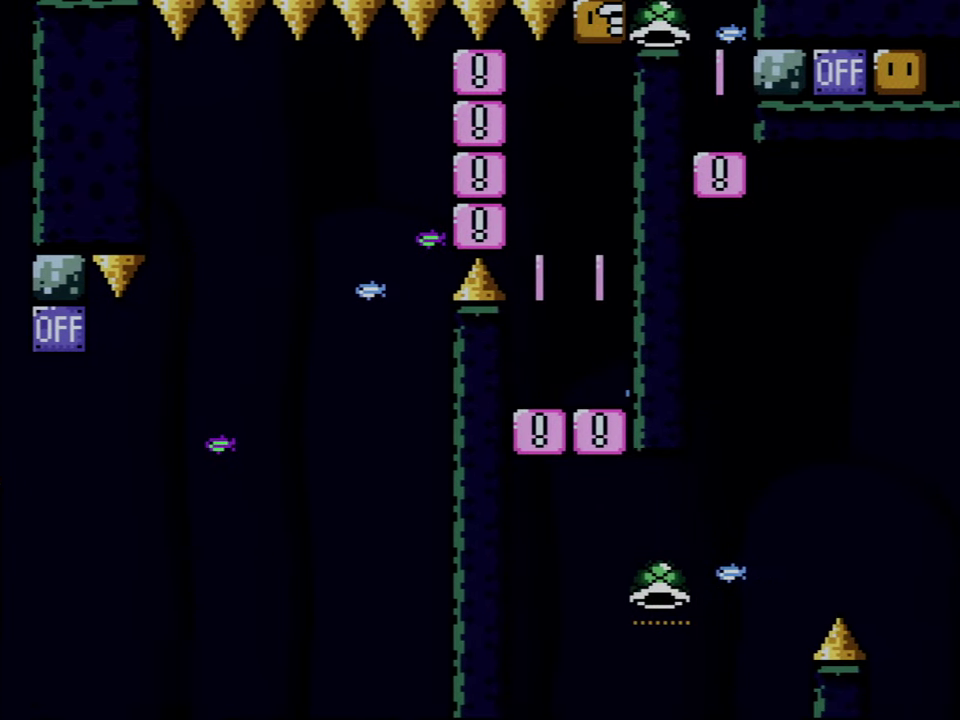
{"buttons": ["A"], "events": [[33, "A", "down"], [150, "A", "up"], [250, "A", "down"]]}
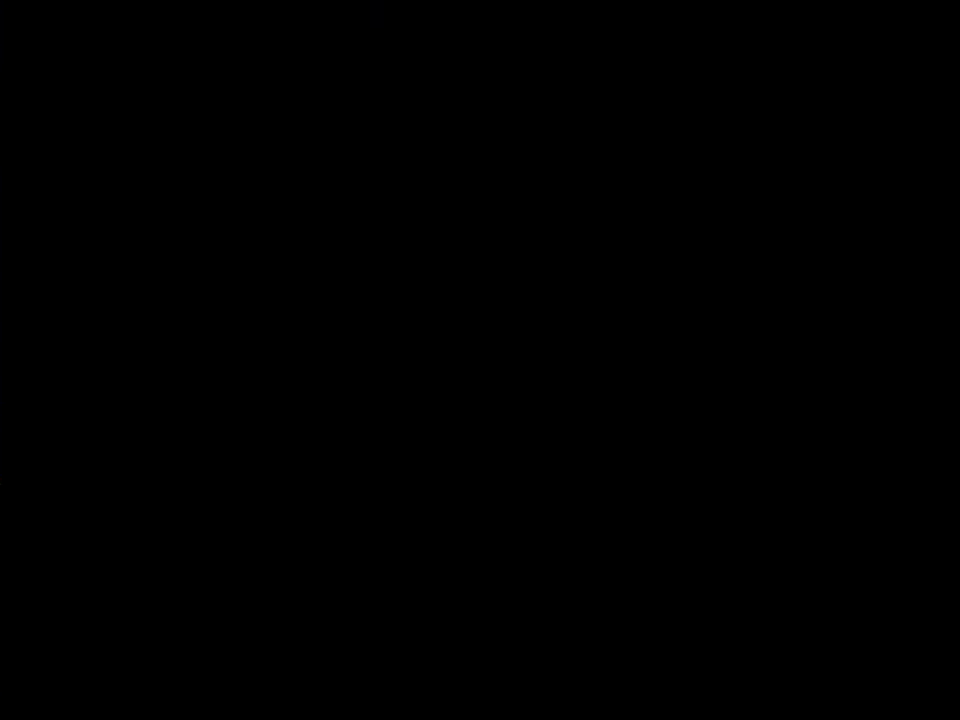
{"buttons": ["A"], "events": []}
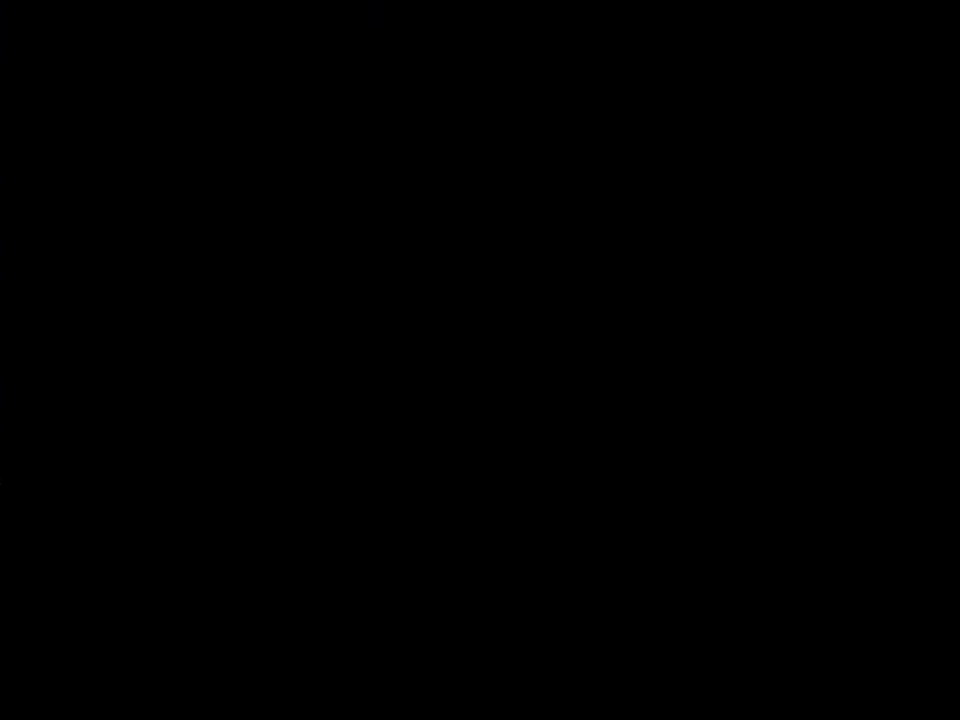
{"buttons": ["Y"], "events": [[184, "A", "up"], [184, "Y", "down"]]}
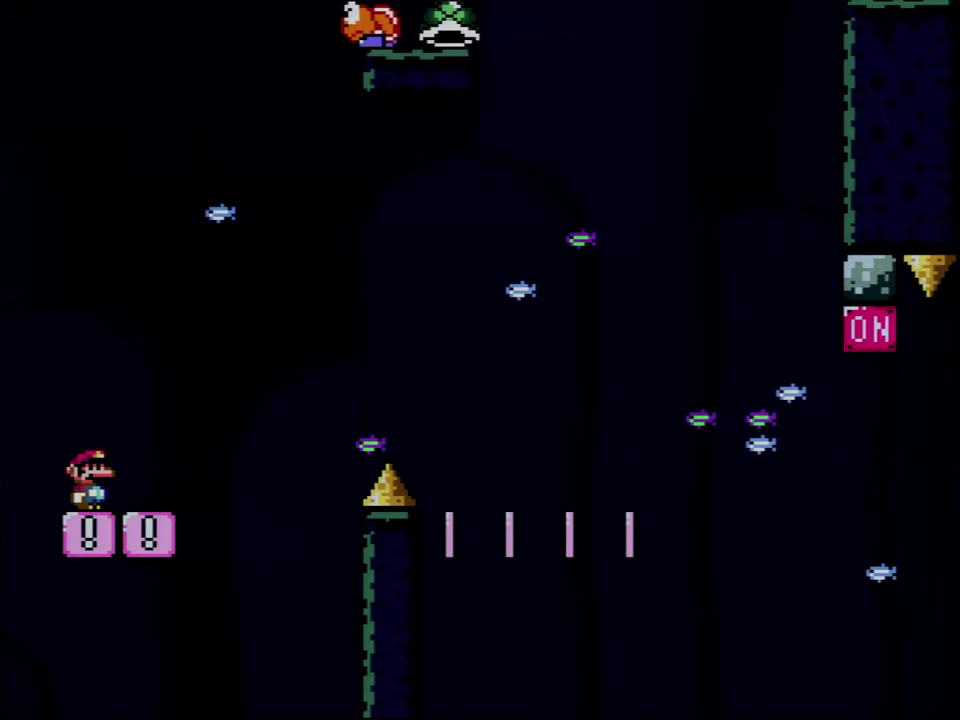
{"buttons": ["Y", "DPAD_RIGHT"], "events": [[400, "DPAD_RIGHT", "down"]]}
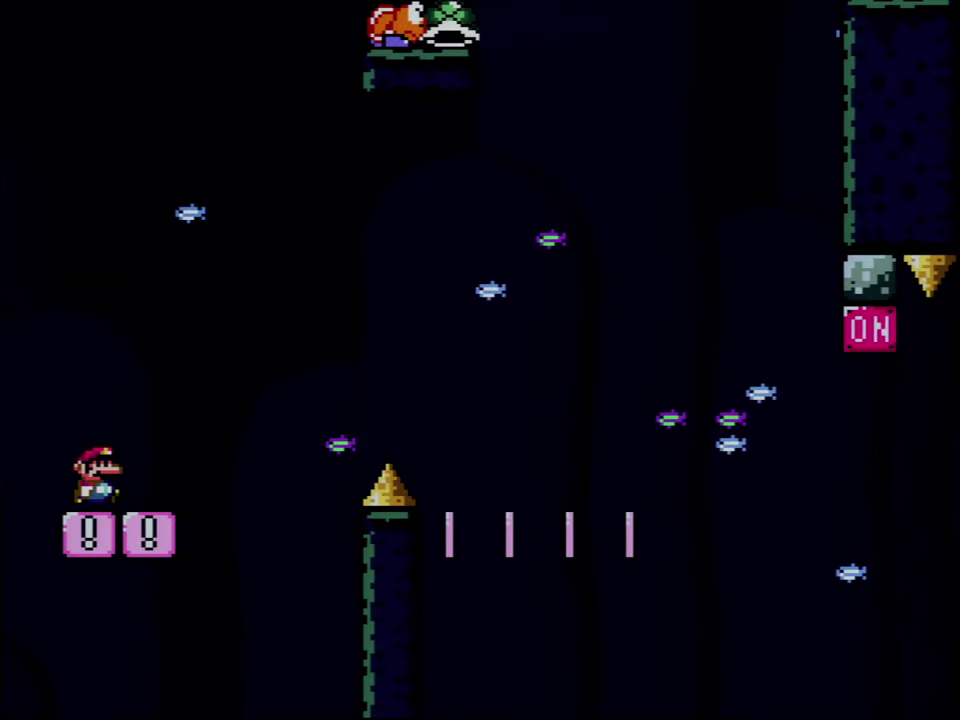
{"buttons": ["B", "Y", "DPAD_RIGHT"], "events": [[117, "DPAD_RIGHT", "up"], [184, "DPAD_RIGHT", "down"], [367, "B", "down"]]}
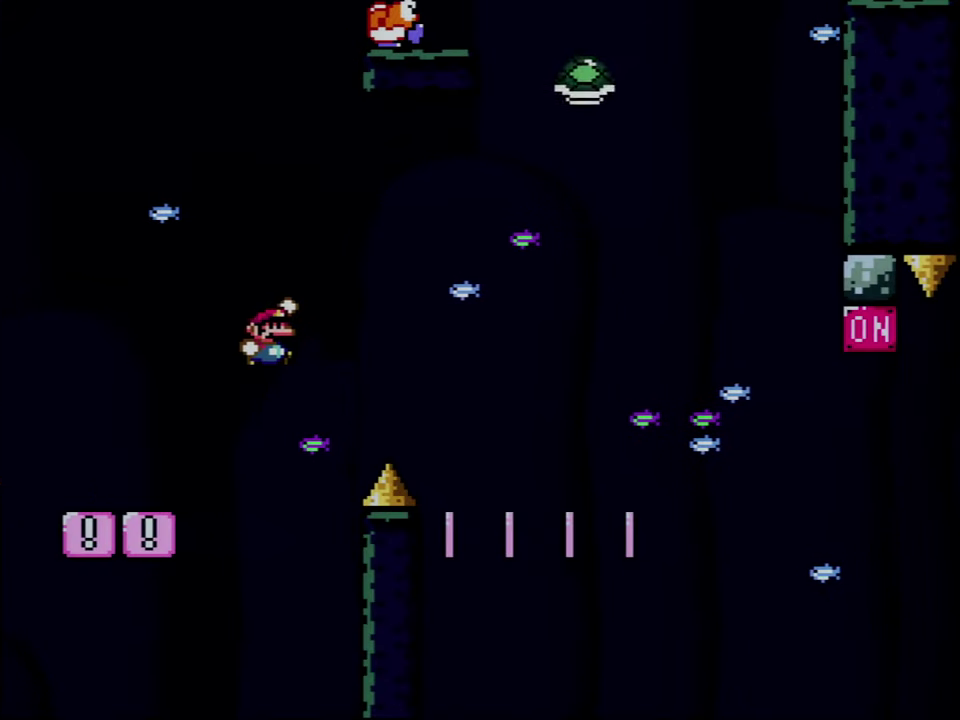
{"buttons": ["B", "Y", "DPAD_RIGHT"], "events": [[300, "B", "up"], [500, "B", "down"]]}
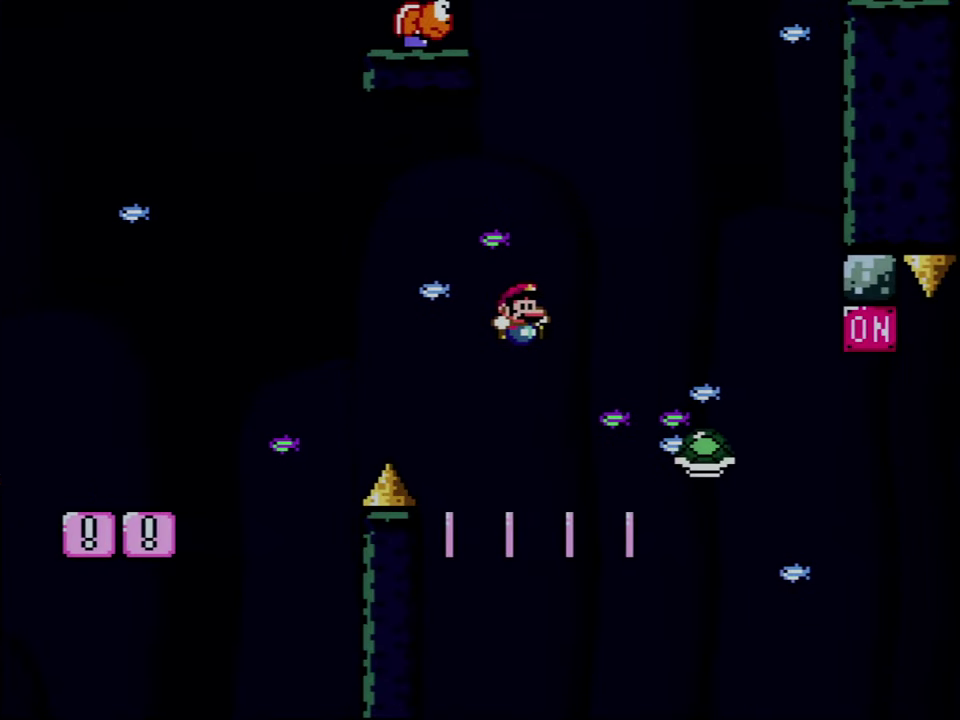
{"buttons": ["Y"], "events": [[117, "DPAD_RIGHT", "up"], [150, "DPAD_LEFT", "down"], [334, "B", "up"], [500, "DPAD_LEFT", "up"]]}
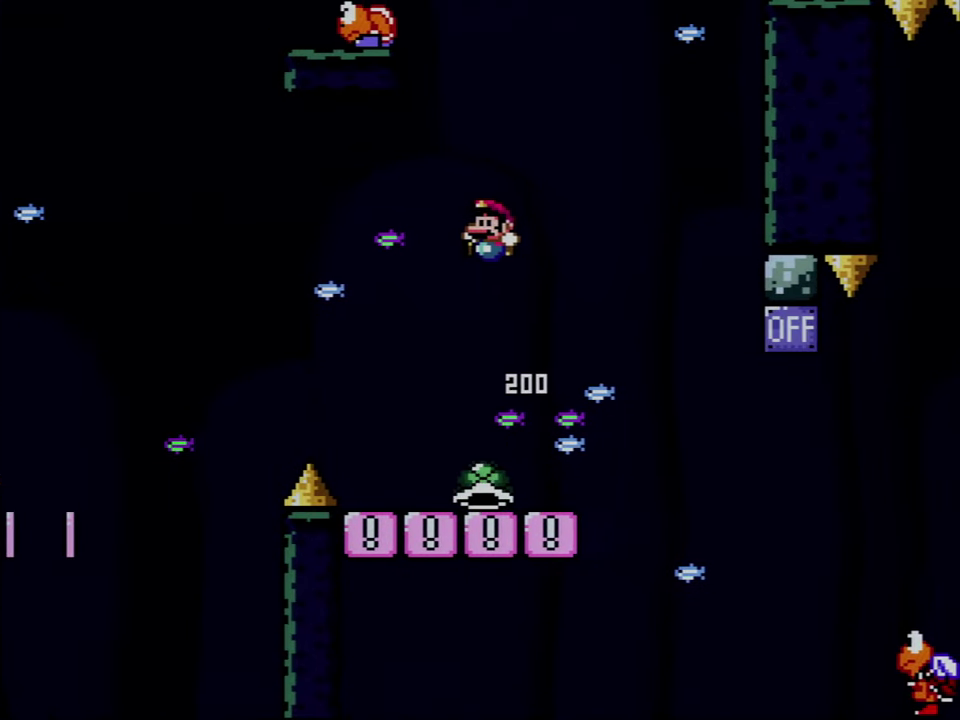
{"buttons": ["Y"], "events": [[67, "DPAD_RIGHT", "down"], [184, "DPAD_RIGHT", "up"], [334, "DPAD_RIGHT", "down"], [400, "B", "down"], [500, "B", "up"], [500, "DPAD_RIGHT", "up"]]}
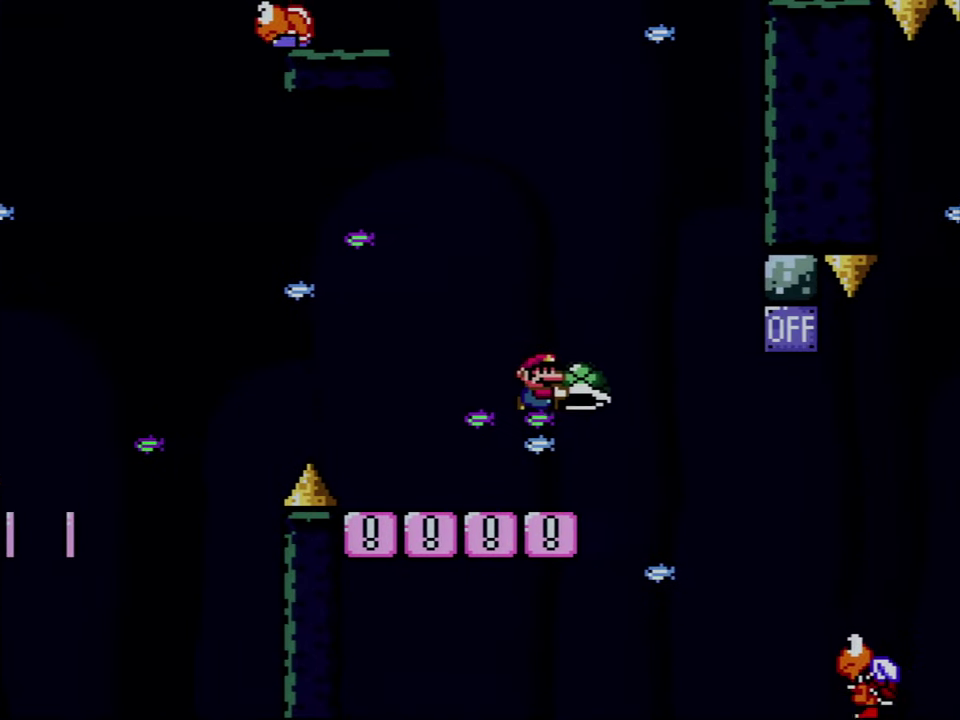
{"buttons": ["B", "DPAD_UP", "DPAD_RIGHT"], "events": [[84, "DPAD_RIGHT", "down"], [117, "DPAD_UP", "down"], [250, "B", "down"], [500, "Y", "up"]]}
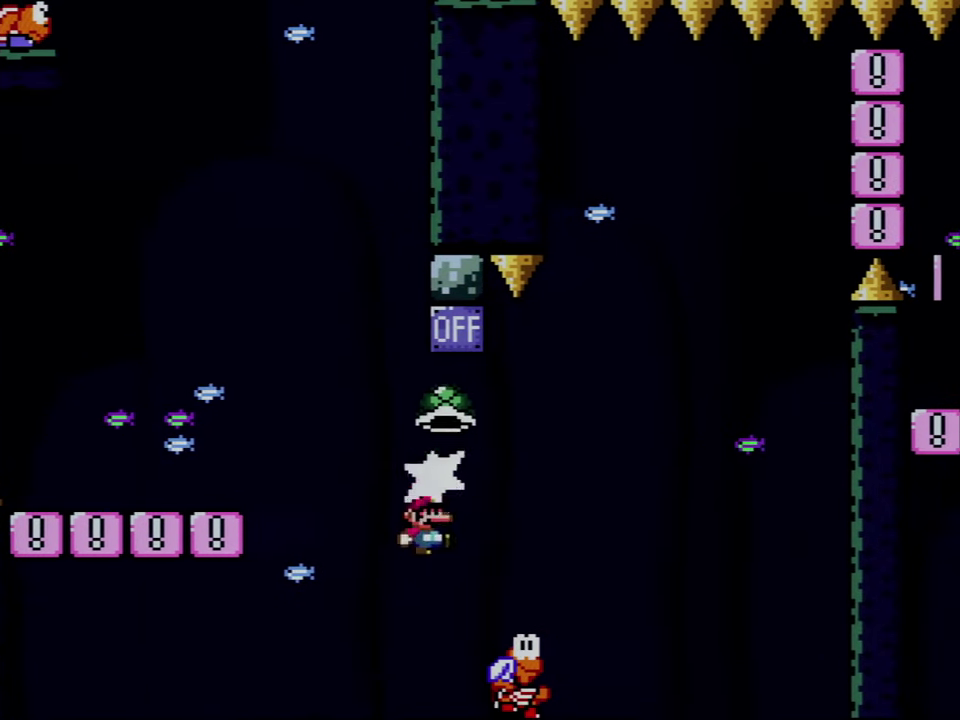
{"buttons": ["B", "Y", "DPAD_RIGHT"], "events": [[84, "Y", "down"], [250, "DPAD_RIGHT", "up"], [284, "DPAD_LEFT", "down"], [284, "DPAD_UP", "up"], [367, "DPAD_UP", "down"], [400, "DPAD_LEFT", "up"], [434, "DPAD_RIGHT", "down"], [434, "DPAD_UP", "up"]]}
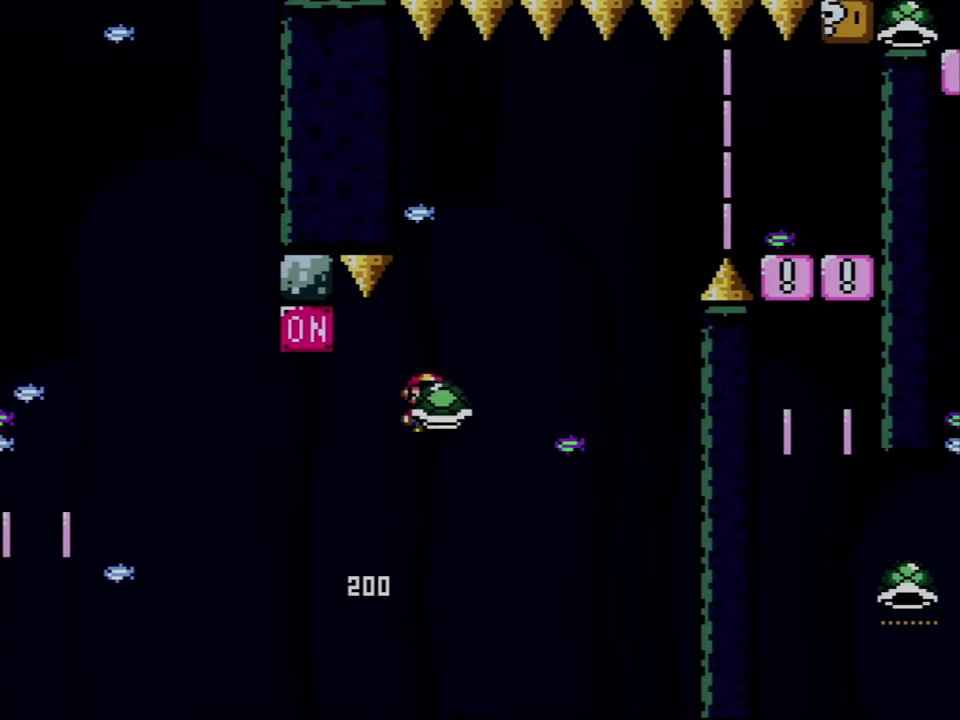
{"buttons": ["B", "Y"], "events": [[84, "DPAD_RIGHT", "up"], [150, "Y", "up"], [250, "DPAD_RIGHT", "down"], [284, "Y", "down"], [367, "DPAD_RIGHT", "up"]]}
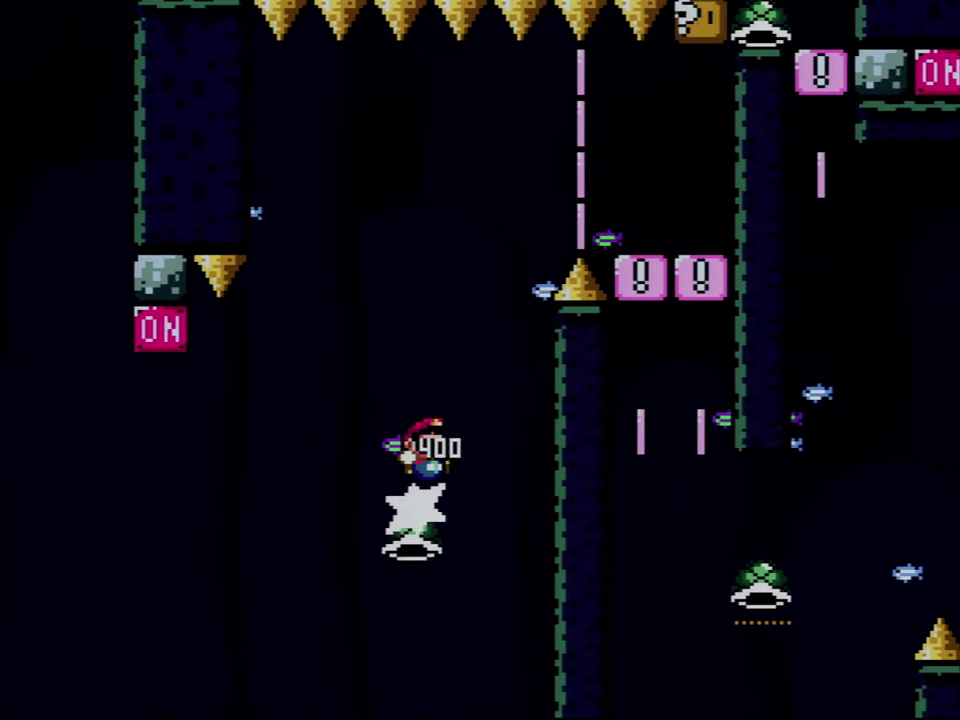
{"buttons": ["B", "Y", "DPAD_RIGHT"], "events": [[34, "DPAD_LEFT", "down"], [84, "DPAD_LEFT", "up"], [117, "DPAD_RIGHT", "down"]]}
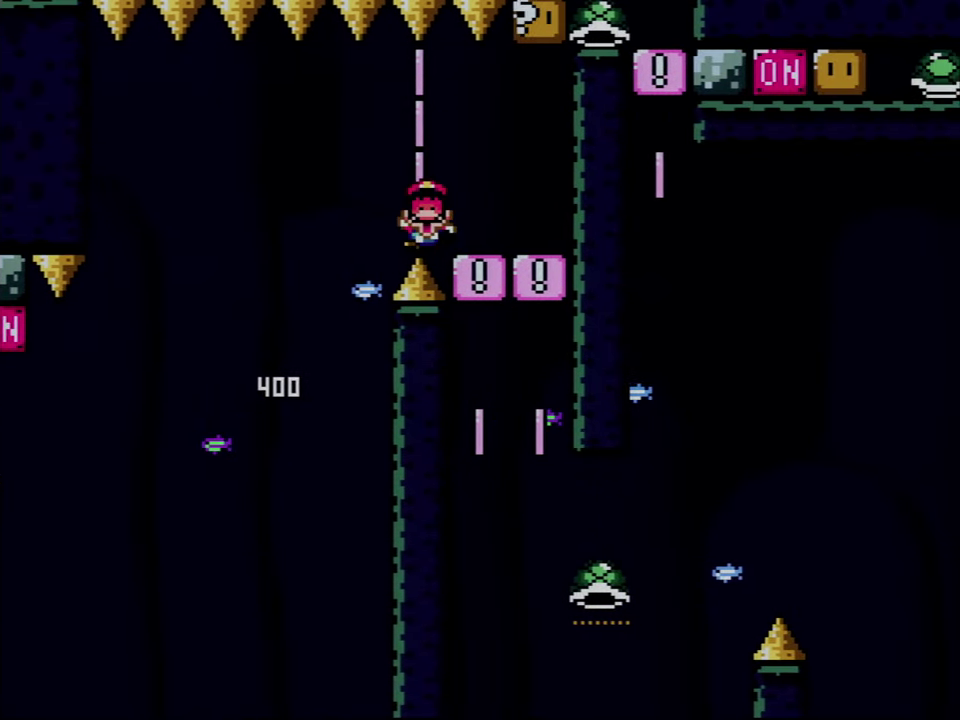
{"buttons": ["A"], "events": [[250, "B", "up"], [333, "DPAD_RIGHT", "up"], [400, "Y", "up"], [500, "A", "down"]]}
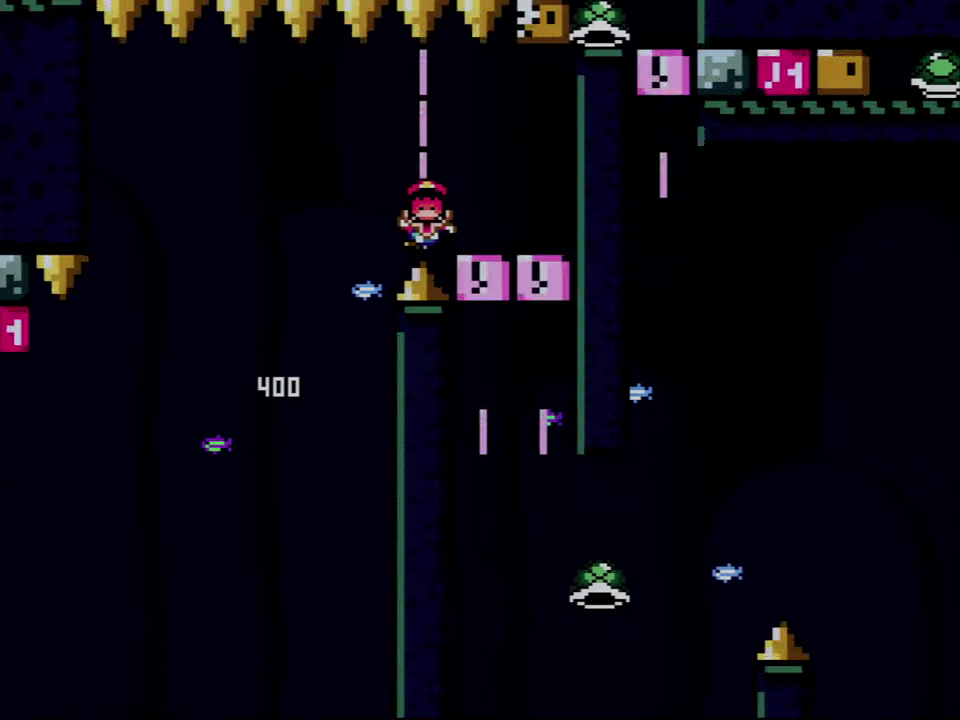
{"buttons": ["A"], "events": [[116, "A", "up"], [183, "A", "down"]]}
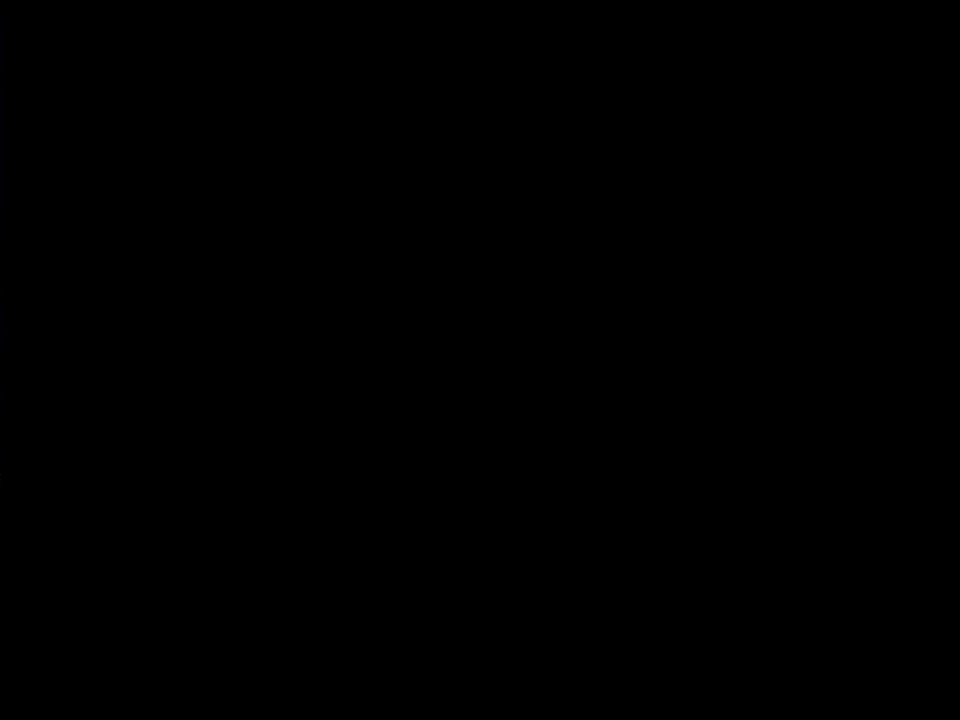
{"buttons": ["A"], "events": []}
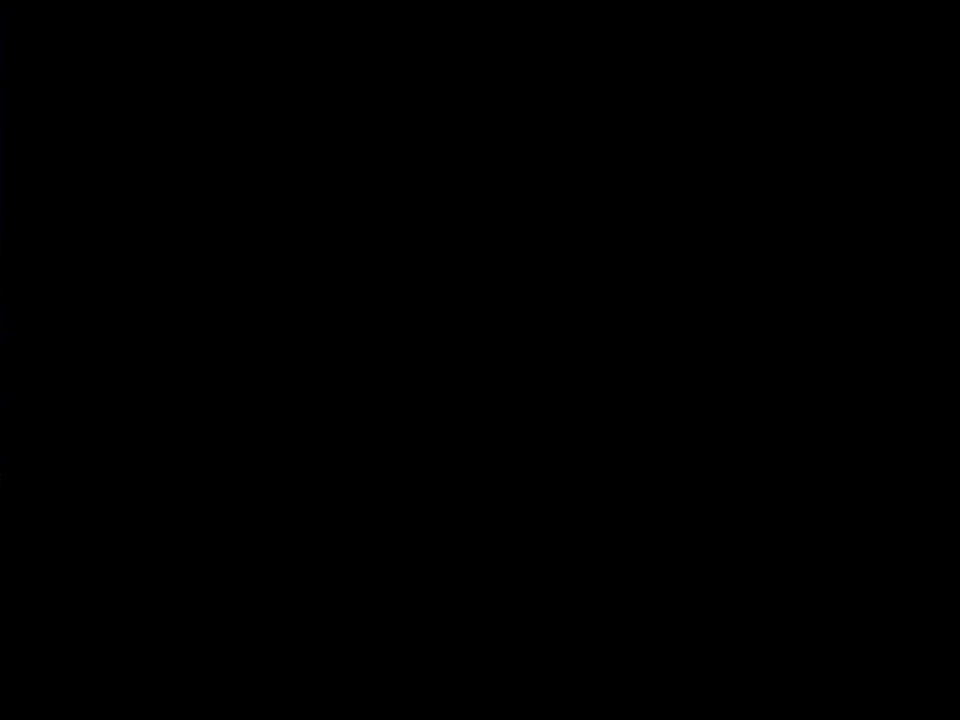
{"buttons": ["Y"], "events": [[116, "A", "up"], [150, "Y", "down"]]}
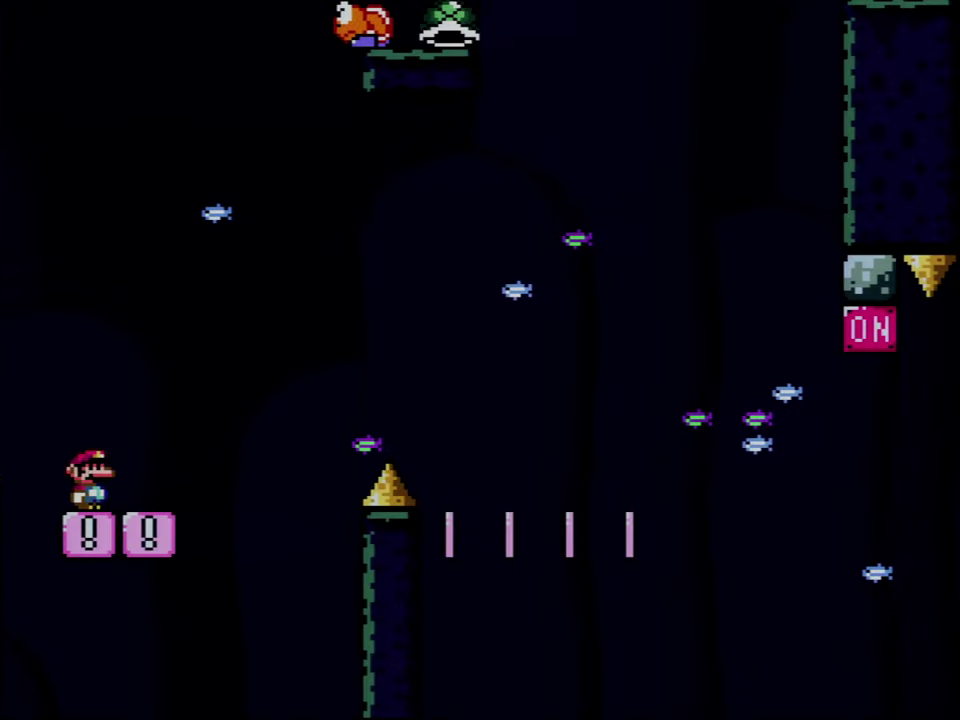
{"buttons": ["Y"], "events": []}
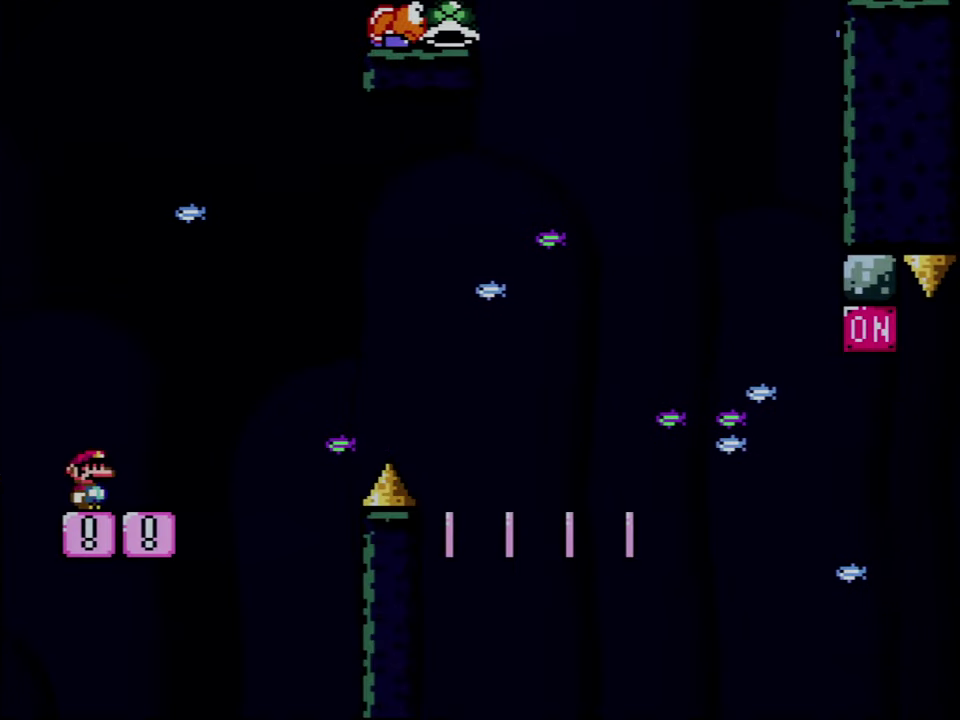
{"buttons": ["B", "Y", "DPAD_RIGHT"], "events": [[83, "DPAD_RIGHT", "down"], [400, "B", "down"]]}
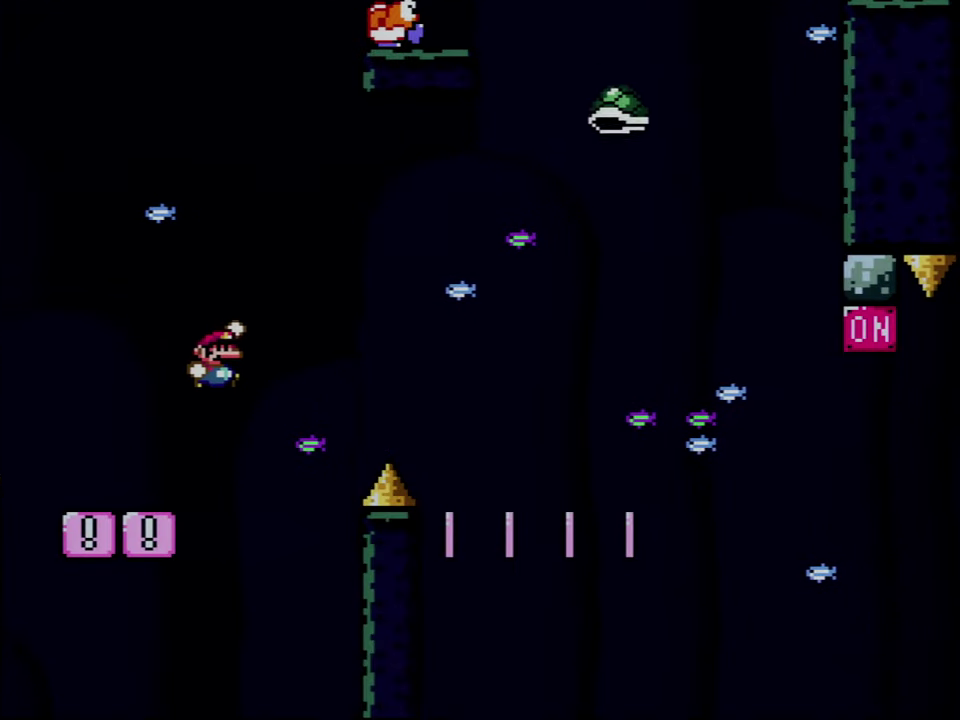
{"buttons": ["Y", "DPAD_RIGHT"], "events": [[233, "B", "up"], [300, "B", "down"], [466, "B", "up"]]}
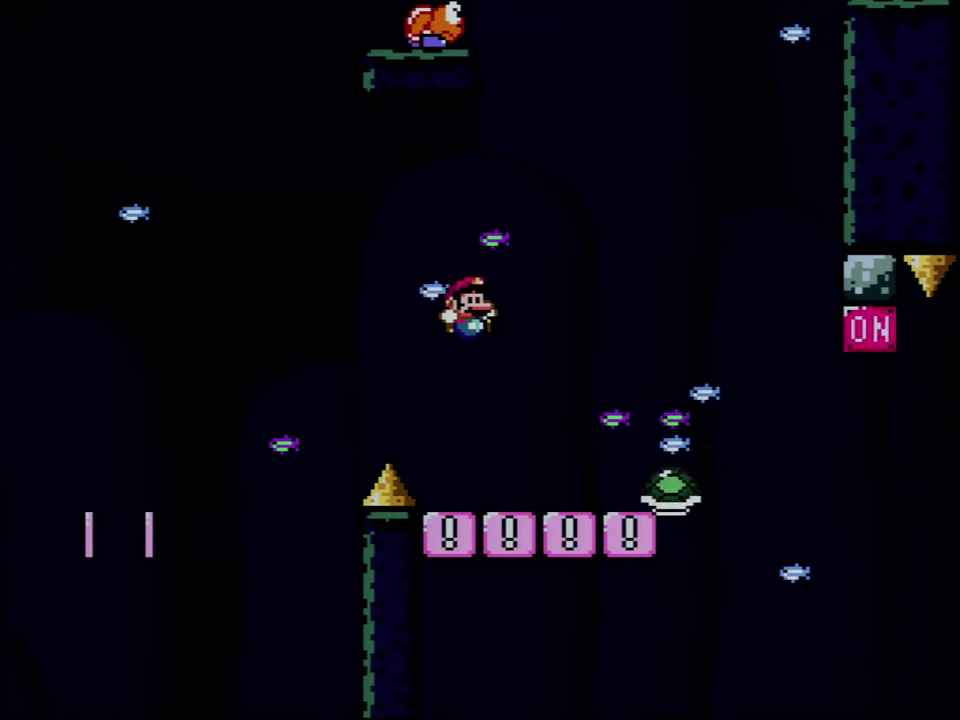
{"buttons": ["Y"], "events": [[83, "B", "down"], [183, "DPAD_RIGHT", "up"], [216, "DPAD_LEFT", "down"], [333, "B", "up"], [466, "DPAD_LEFT", "up"]]}
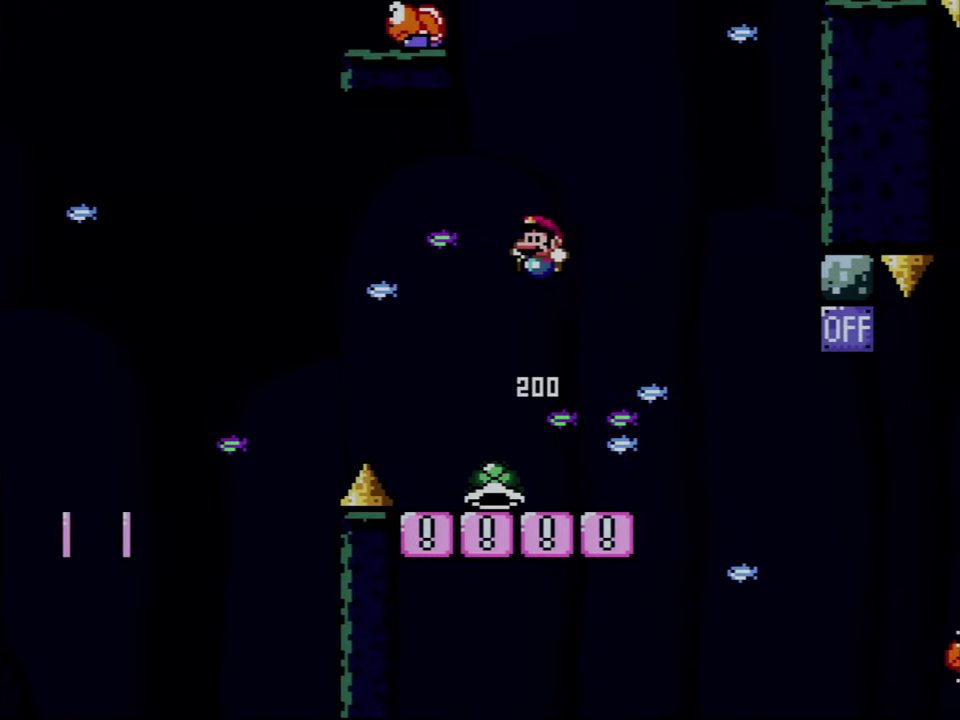
{"buttons": ["B", "Y", "DPAD_RIGHT"], "events": [[216, "DPAD_RIGHT", "down"], [433, "B", "down"]]}
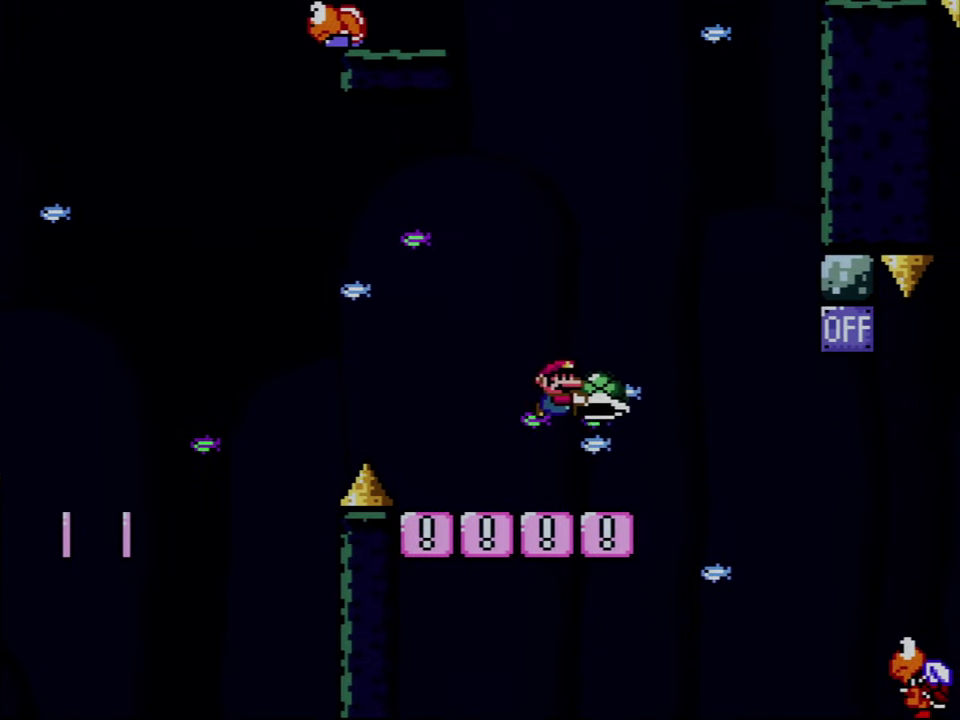
{"buttons": ["B", "DPAD_UP", "DPAD_RIGHT"], "events": [[33, "B", "up"], [150, "DPAD_RIGHT", "up"], [250, "DPAD_RIGHT", "down"], [250, "DPAD_UP", "down"], [316, "B", "down"], [500, "Y", "up"]]}
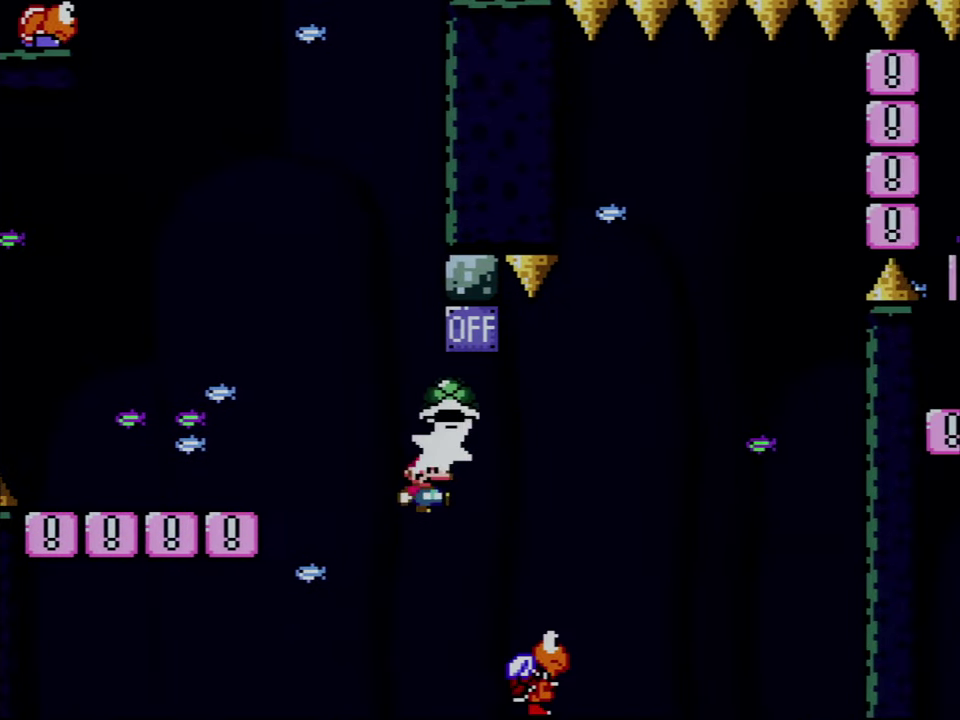
{"buttons": ["B", "Y", "DPAD_RIGHT"], "events": [[116, "Y", "down"], [283, "DPAD_RIGHT", "up"], [317, "DPAD_LEFT", "down"], [317, "DPAD_UP", "up"], [433, "DPAD_LEFT", "up"], [433, "DPAD_RIGHT", "down"]]}